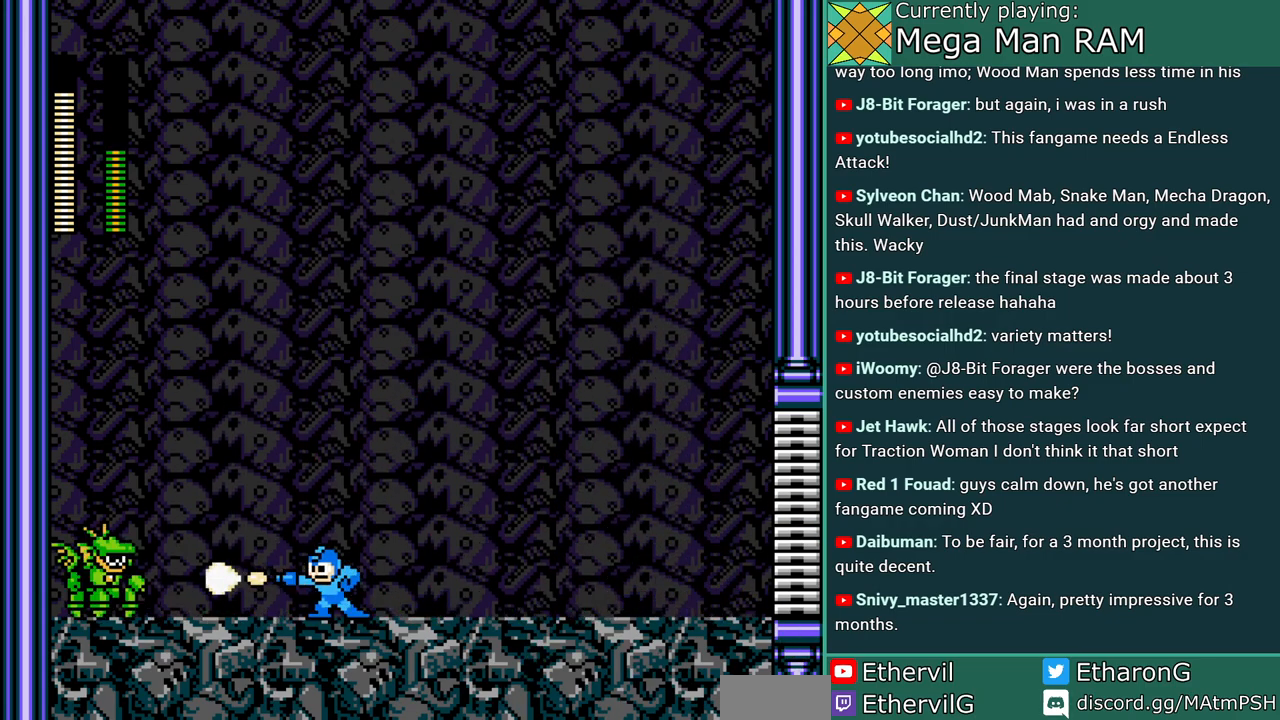
Gameplay with a controller; each line is a JSON object with the inputs held at the frame after it. "events" lists button and stick changes between this image and that frame as [ms after this image, input, new state], when the widget could be followed in between. Not read: L3 R3.
{"buttons": ["A", "C", "DPAD_RIGHT"], "events": [[50, "DPAD_RIGHT", "down"], [367, "C", "down"]]}
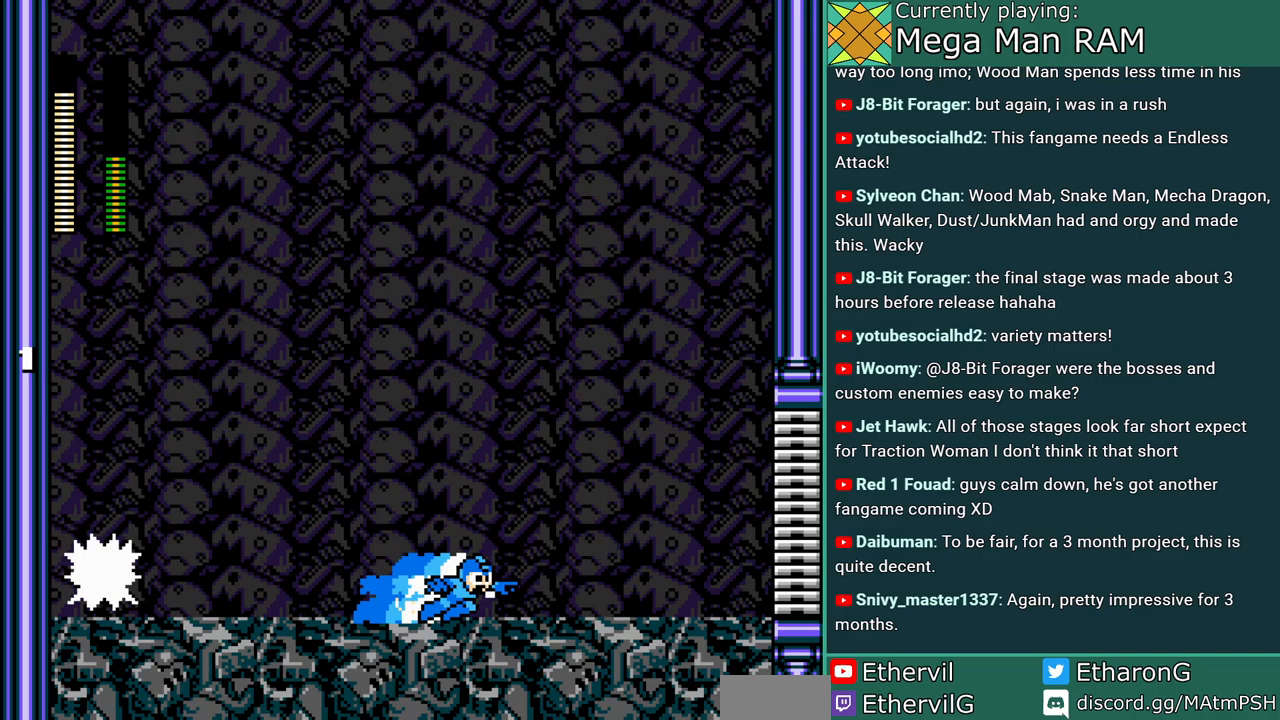
{"buttons": ["A", "DPAD_RIGHT"], "events": [[83, "C", "up"]]}
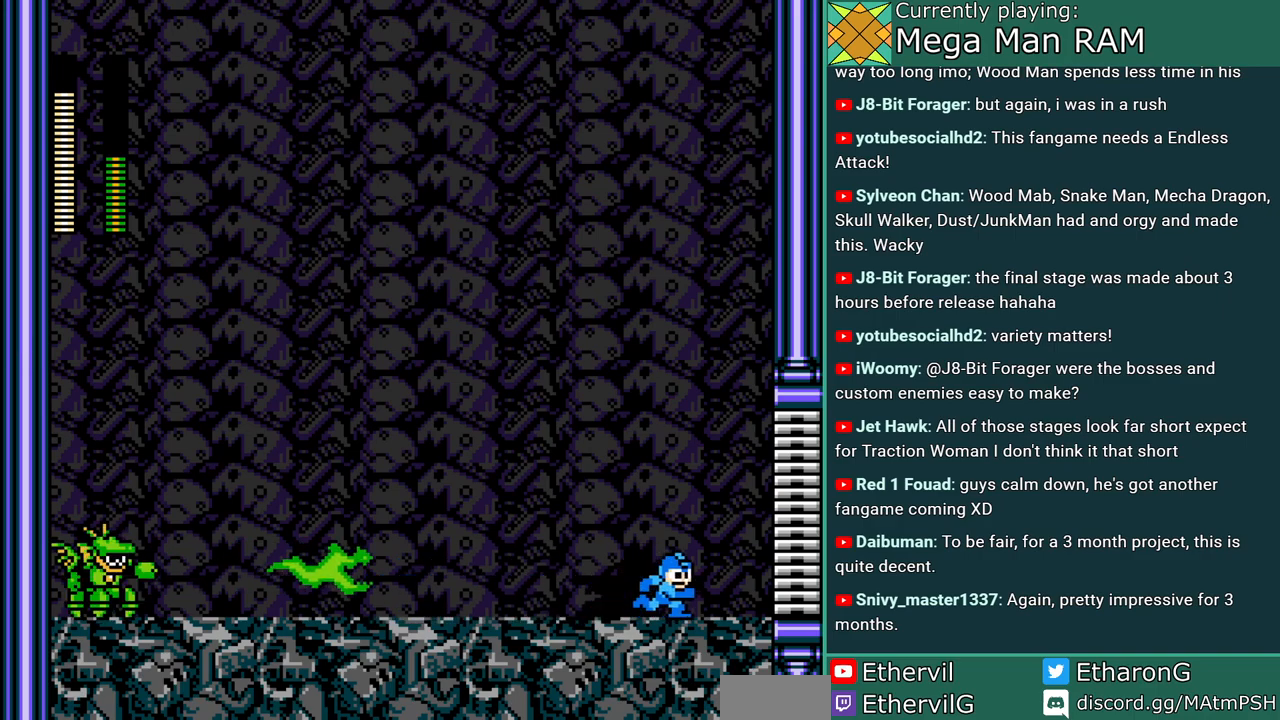
{"buttons": ["A", "B", "DPAD_LEFT"], "events": [[200, "DPAD_RIGHT", "up"], [267, "DPAD_LEFT", "down"], [367, "B", "down"]]}
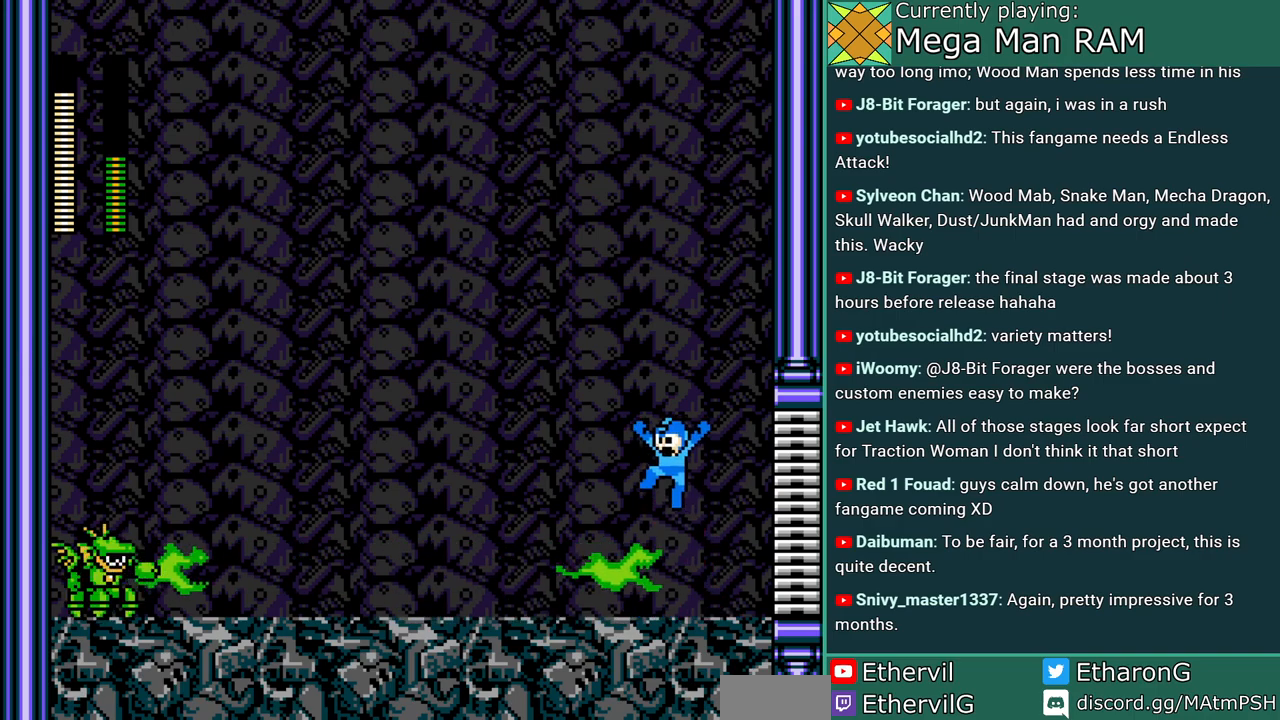
{"buttons": ["A", "DPAD_LEFT"], "events": [[33, "DPAD_LEFT", "up"], [67, "DPAD_RIGHT", "down"], [383, "B", "up"], [433, "DPAD_RIGHT", "up"], [467, "DPAD_LEFT", "down"]]}
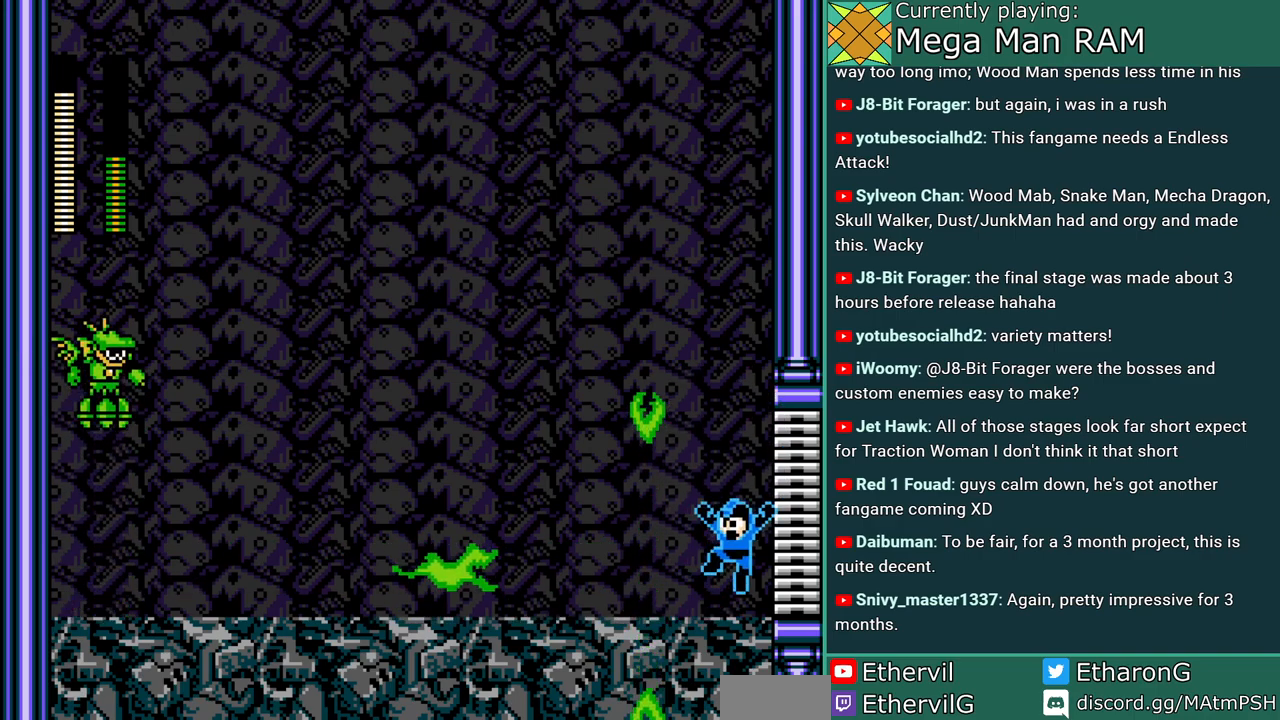
{"buttons": ["A", "B", "DPAD_RIGHT"], "events": [[117, "A", "up"], [150, "DPAD_LEFT", "up"], [167, "A", "down"], [233, "B", "down"], [233, "DPAD_RIGHT", "down"], [283, "DPAD_RIGHT", "up"], [417, "DPAD_RIGHT", "down"]]}
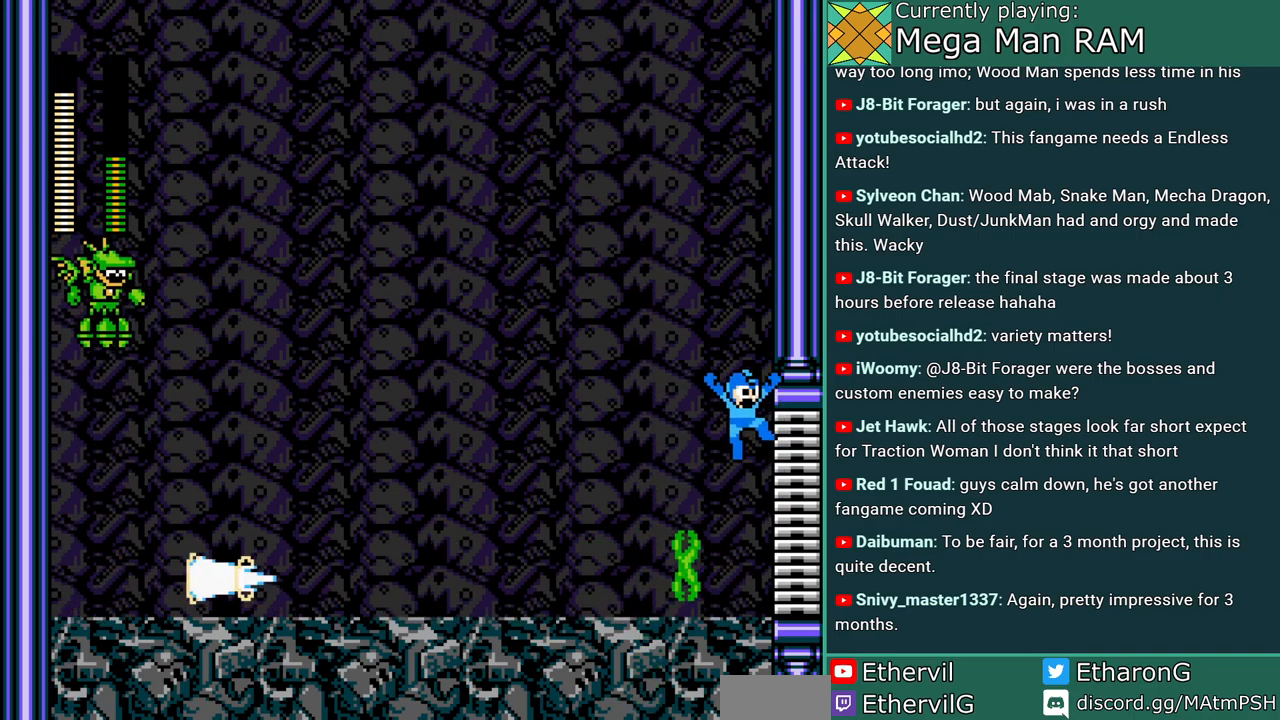
{"buttons": ["A", "DPAD_LEFT"], "events": [[233, "B", "up"], [300, "DPAD_RIGHT", "up"], [433, "DPAD_LEFT", "down"]]}
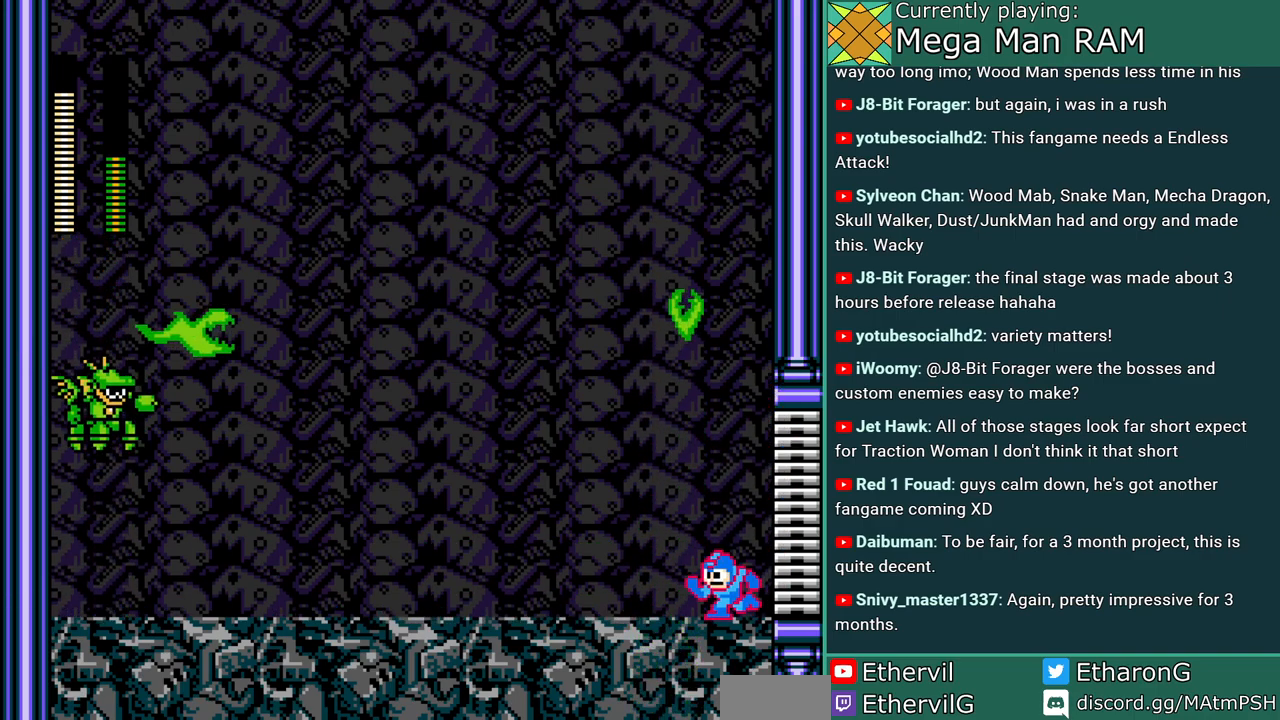
{"buttons": ["A", "DPAD_LEFT"], "events": []}
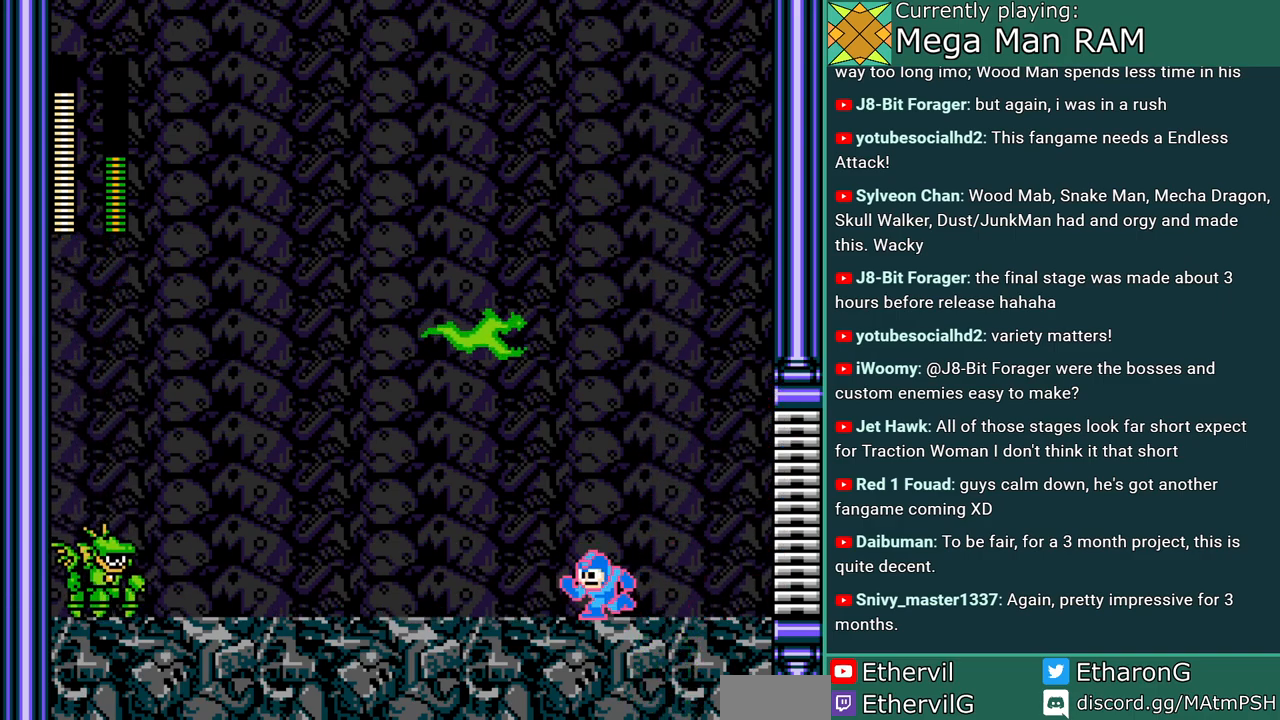
{"buttons": ["A", "DPAD_RIGHT"], "events": [[33, "DPAD_LEFT", "up"], [67, "DPAD_RIGHT", "down"], [133, "C", "down"], [300, "DPAD_RIGHT", "up"], [333, "DPAD_LEFT", "down"], [350, "C", "up"], [383, "A", "up"], [450, "A", "down"], [450, "DPAD_LEFT", "up"], [467, "DPAD_RIGHT", "down"]]}
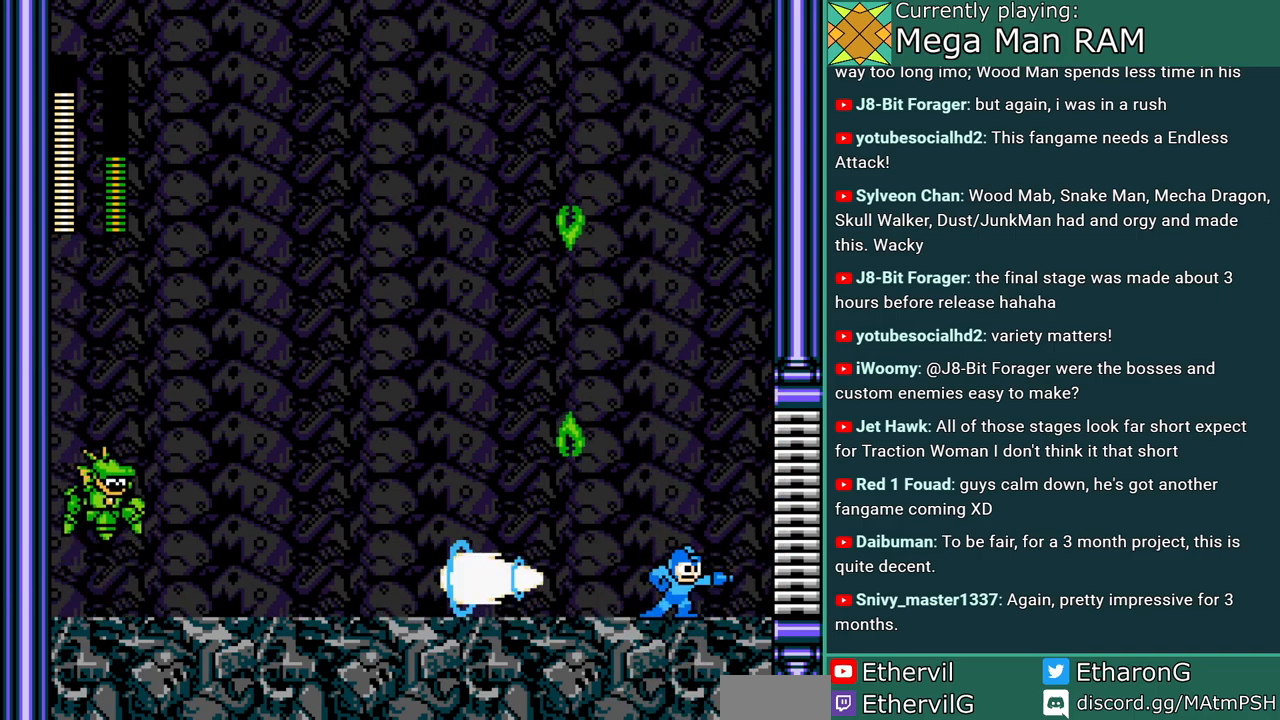
{"buttons": ["A"], "events": [[317, "DPAD_RIGHT", "up"]]}
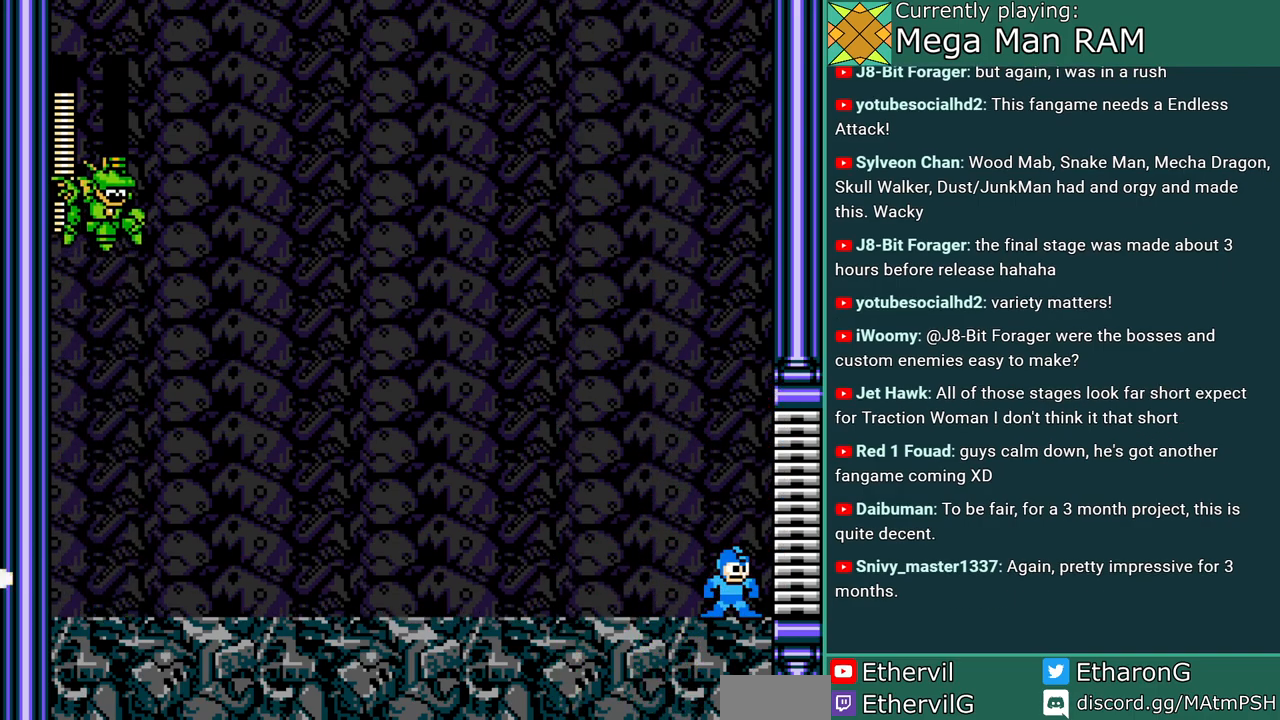
{"buttons": ["A"], "events": []}
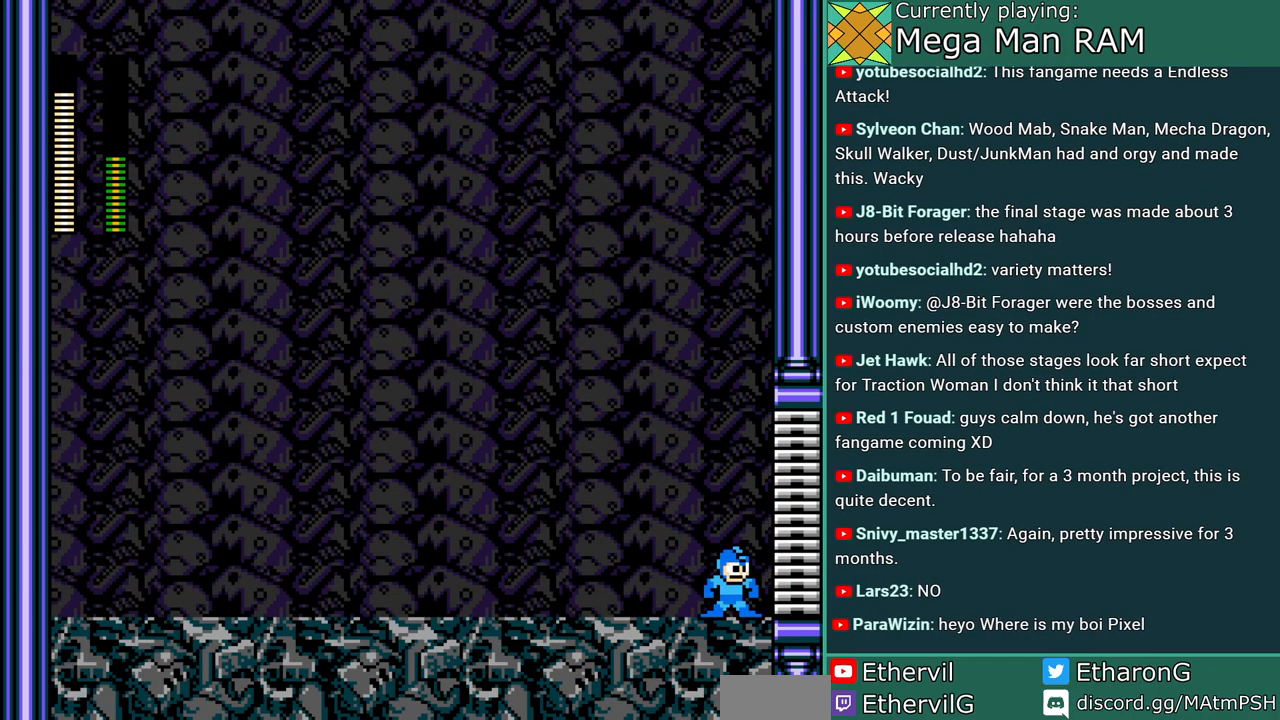
{"buttons": ["A", "DPAD_RIGHT"], "events": [[267, "DPAD_RIGHT", "down"]]}
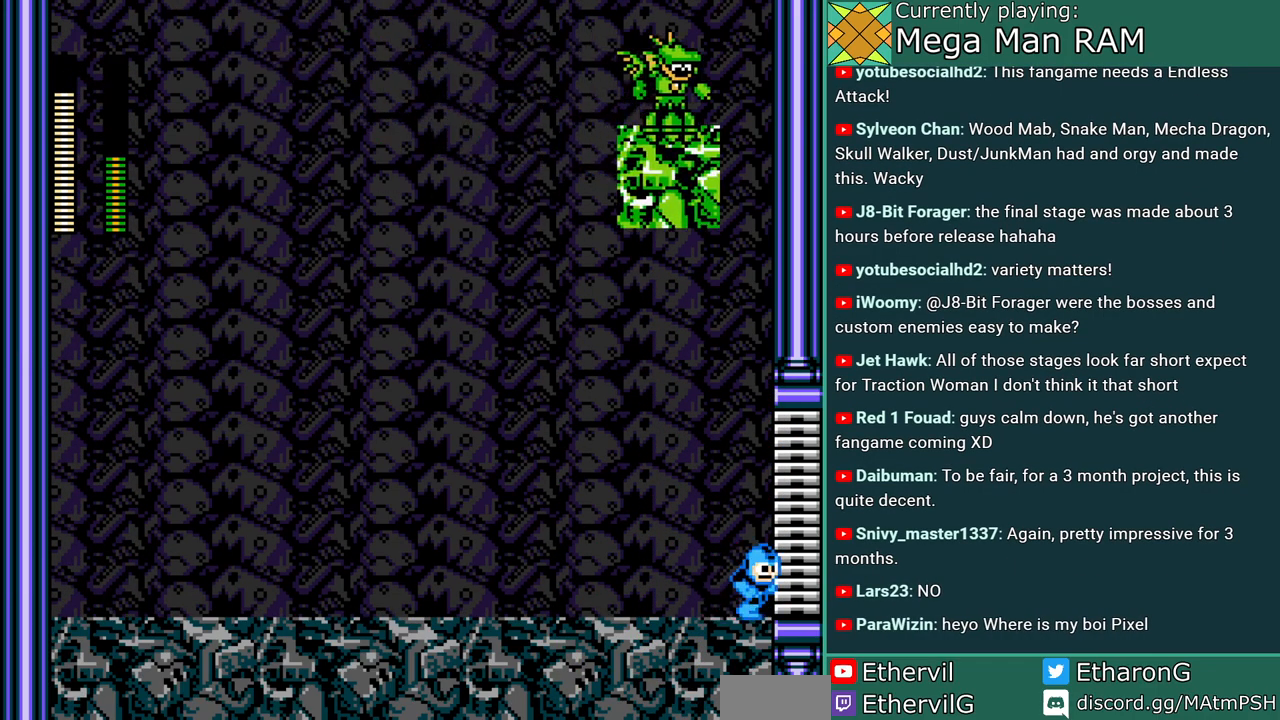
{"buttons": ["A"], "events": [[17, "DPAD_RIGHT", "up"], [67, "DPAD_LEFT", "down"], [150, "DPAD_LEFT", "up"]]}
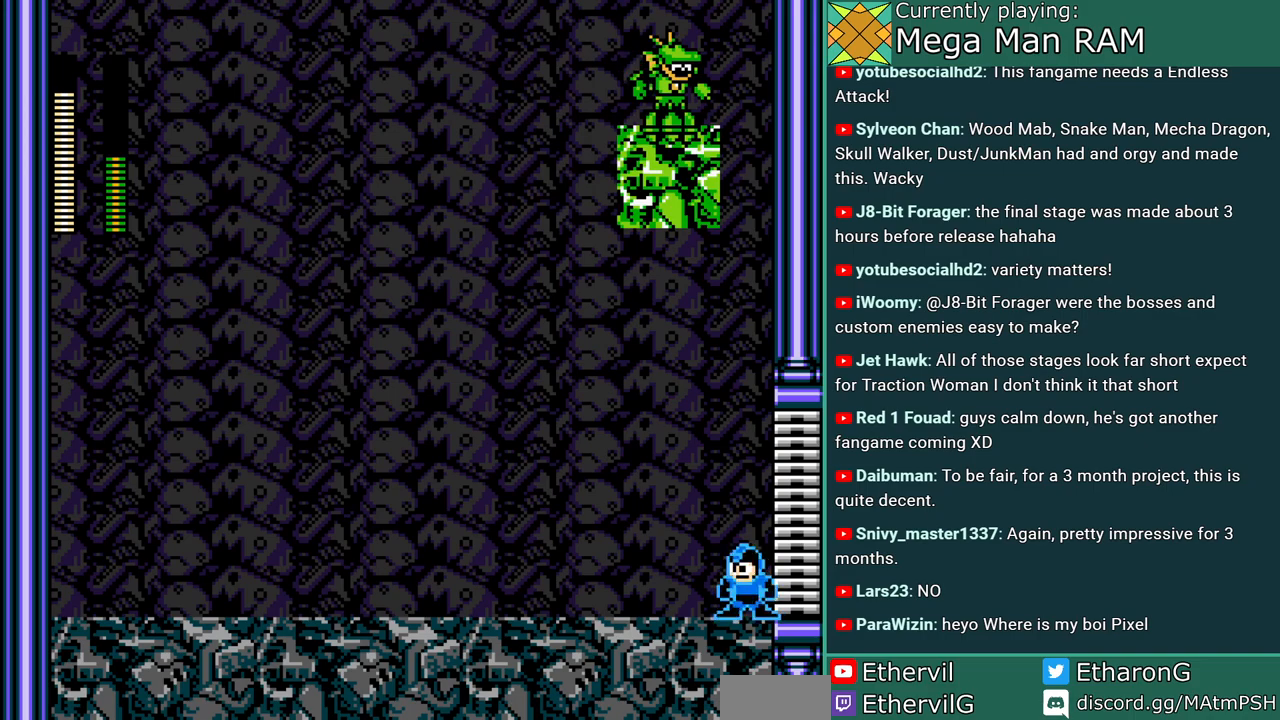
{"buttons": ["A", "DPAD_LEFT"], "events": [[267, "DPAD_LEFT", "down"]]}
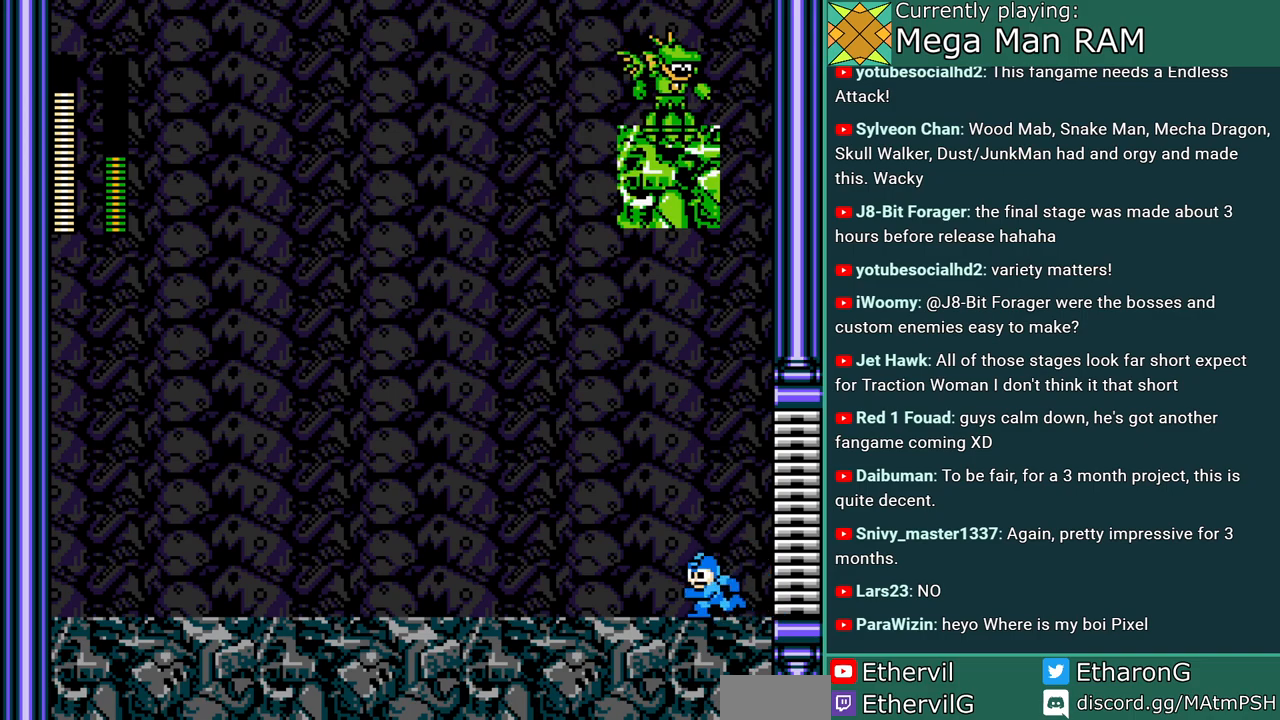
{"buttons": ["A", "C", "DPAD_LEFT"], "events": [[400, "C", "down"]]}
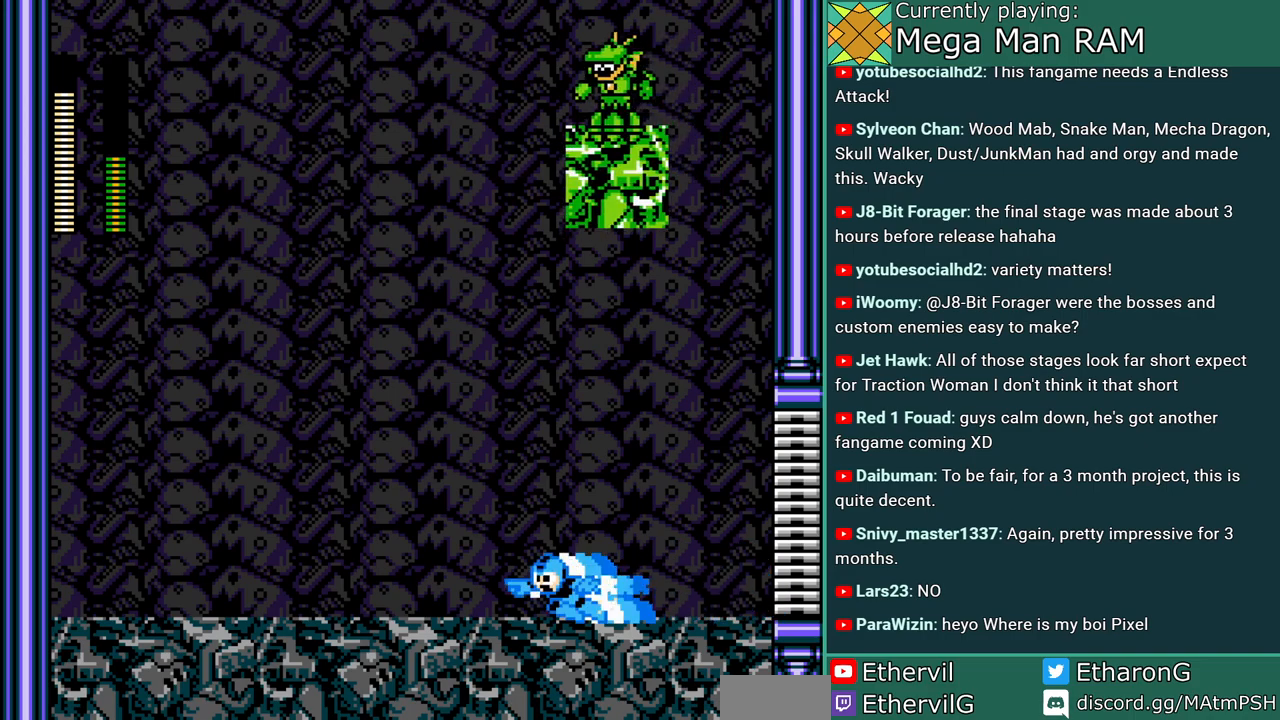
{"buttons": ["A", "C", "DPAD_LEFT"], "events": [[117, "C", "up"], [467, "C", "down"]]}
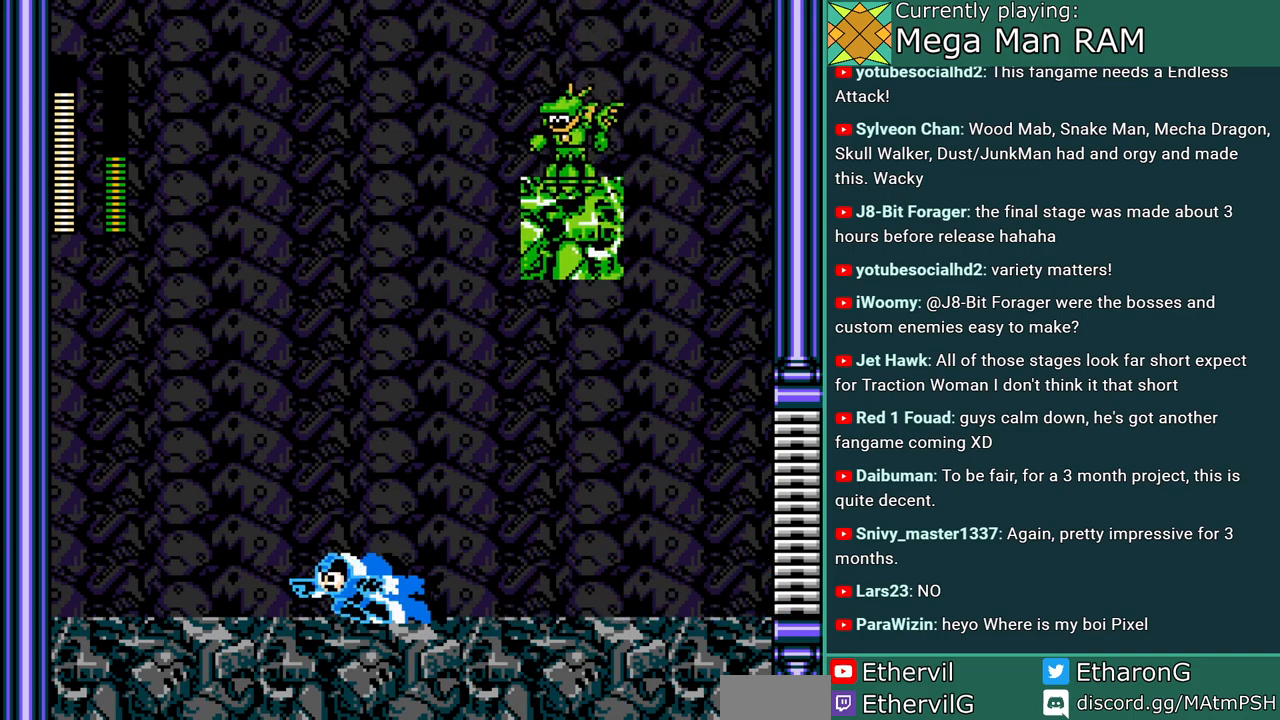
{"buttons": ["A"], "events": [[83, "DPAD_LEFT", "up"], [100, "DPAD_RIGHT", "down"], [117, "C", "up"], [283, "DPAD_RIGHT", "up"], [300, "A", "up"], [367, "A", "down"]]}
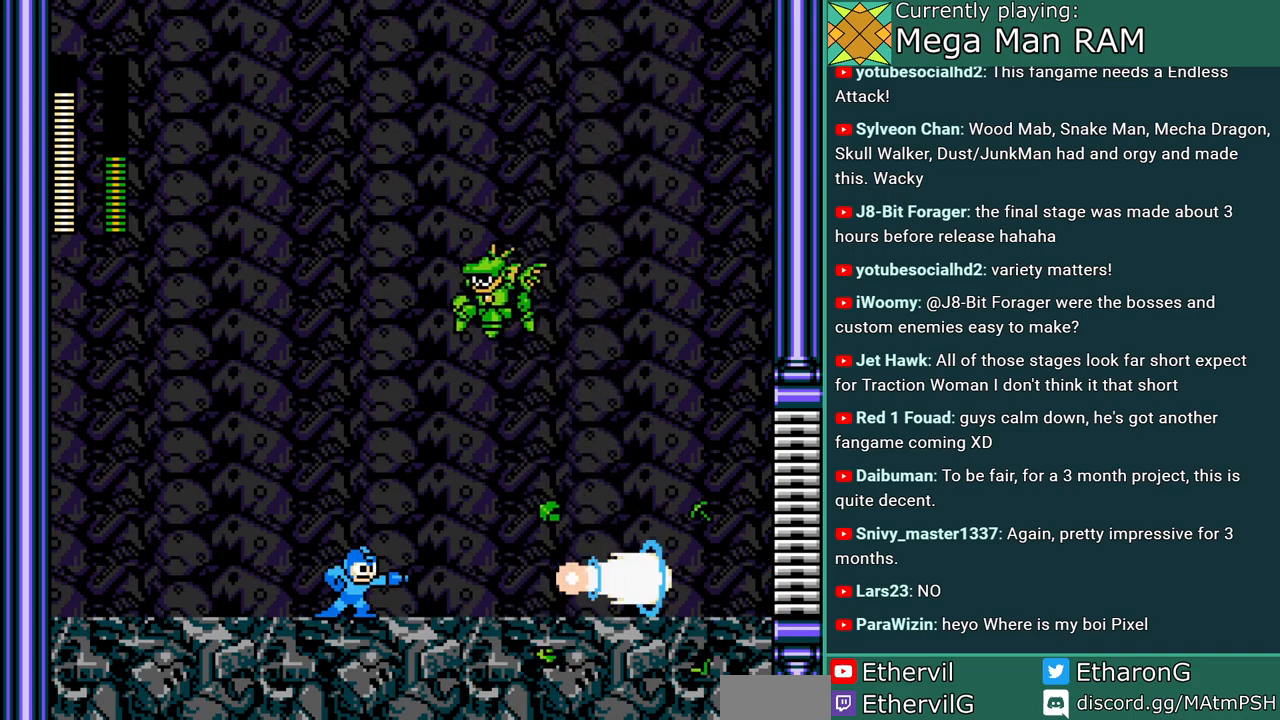
{"buttons": ["A", "DPAD_LEFT"], "events": [[183, "DPAD_RIGHT", "down"], [433, "DPAD_RIGHT", "up"], [467, "DPAD_LEFT", "down"]]}
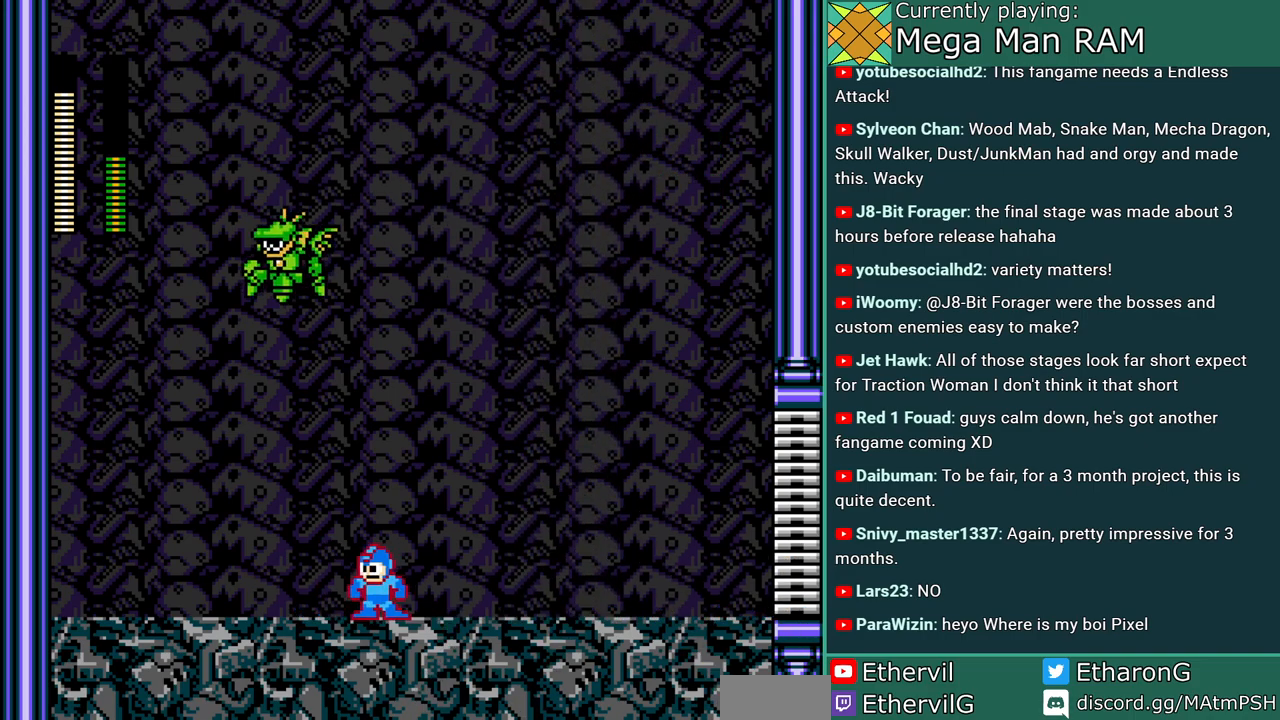
{"buttons": ["A", "C", "DPAD_RIGHT"], "events": [[167, "A", "up"], [167, "DPAD_LEFT", "up"], [250, "A", "down"], [283, "DPAD_RIGHT", "down"], [333, "C", "down"]]}
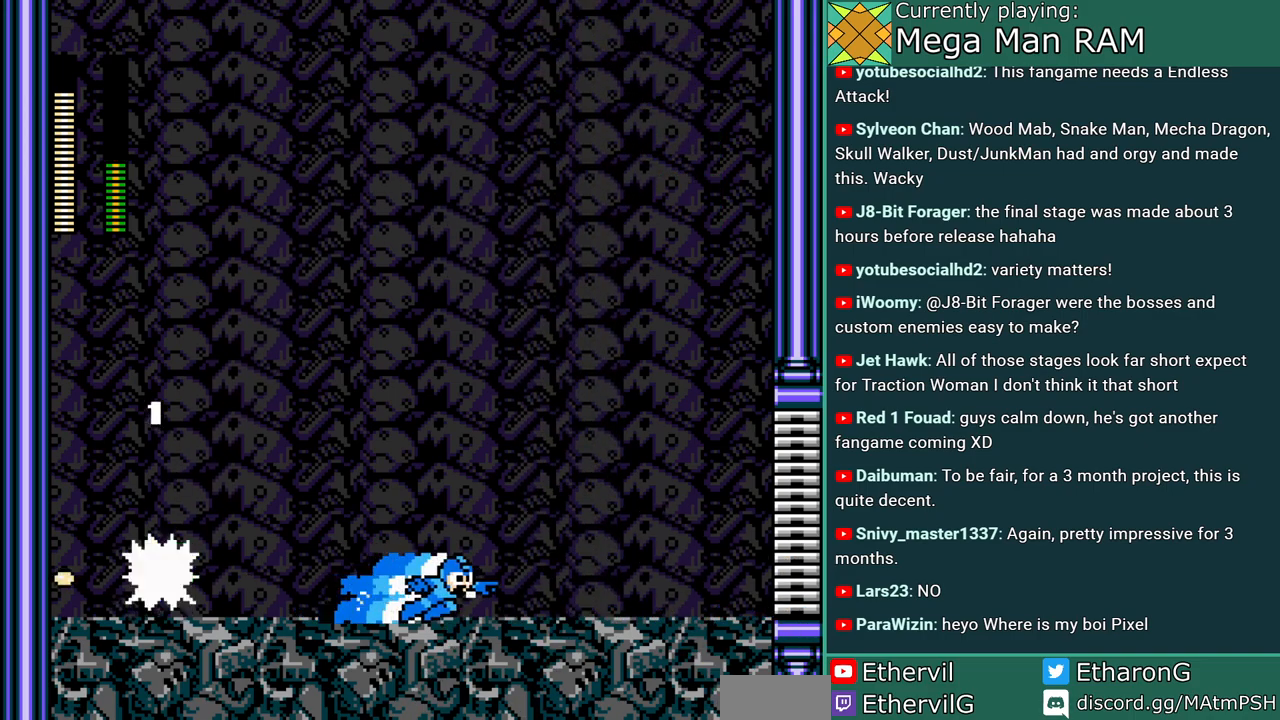
{"buttons": ["A", "DPAD_RIGHT"], "events": [[67, "C", "up"]]}
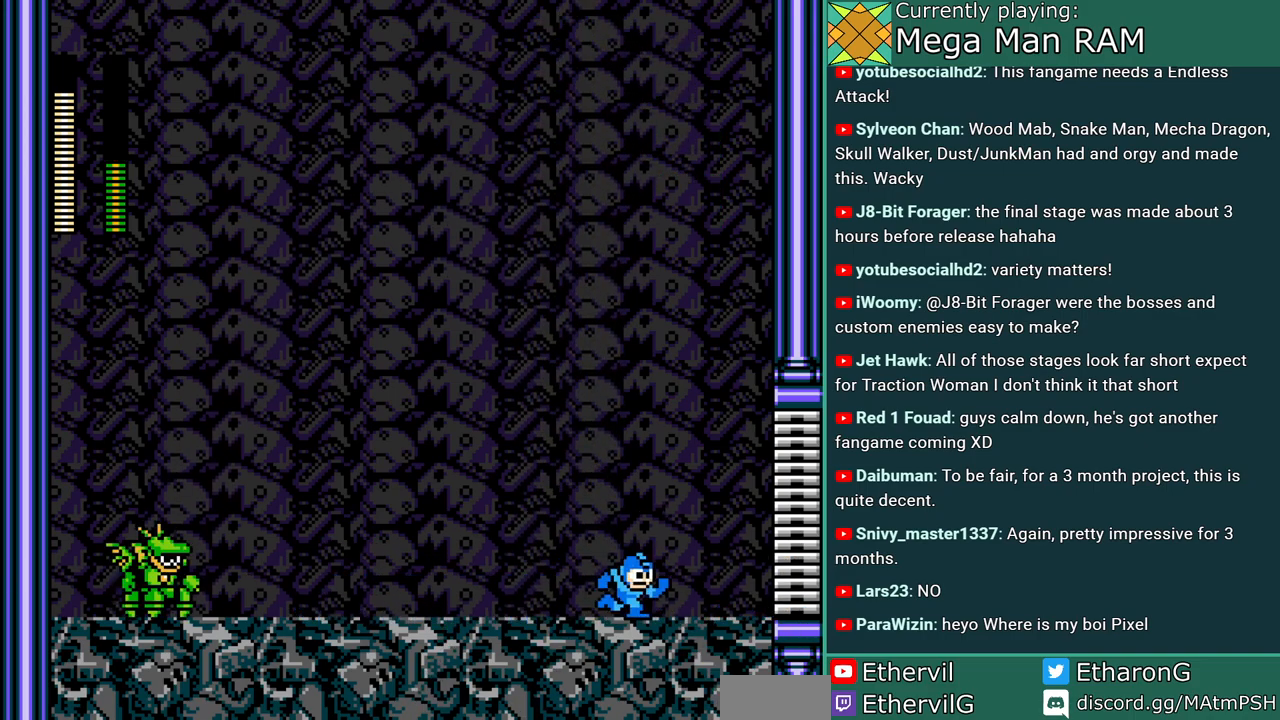
{"buttons": ["A", "DPAD_LEFT"], "events": [[183, "DPAD_RIGHT", "up"], [283, "DPAD_LEFT", "down"]]}
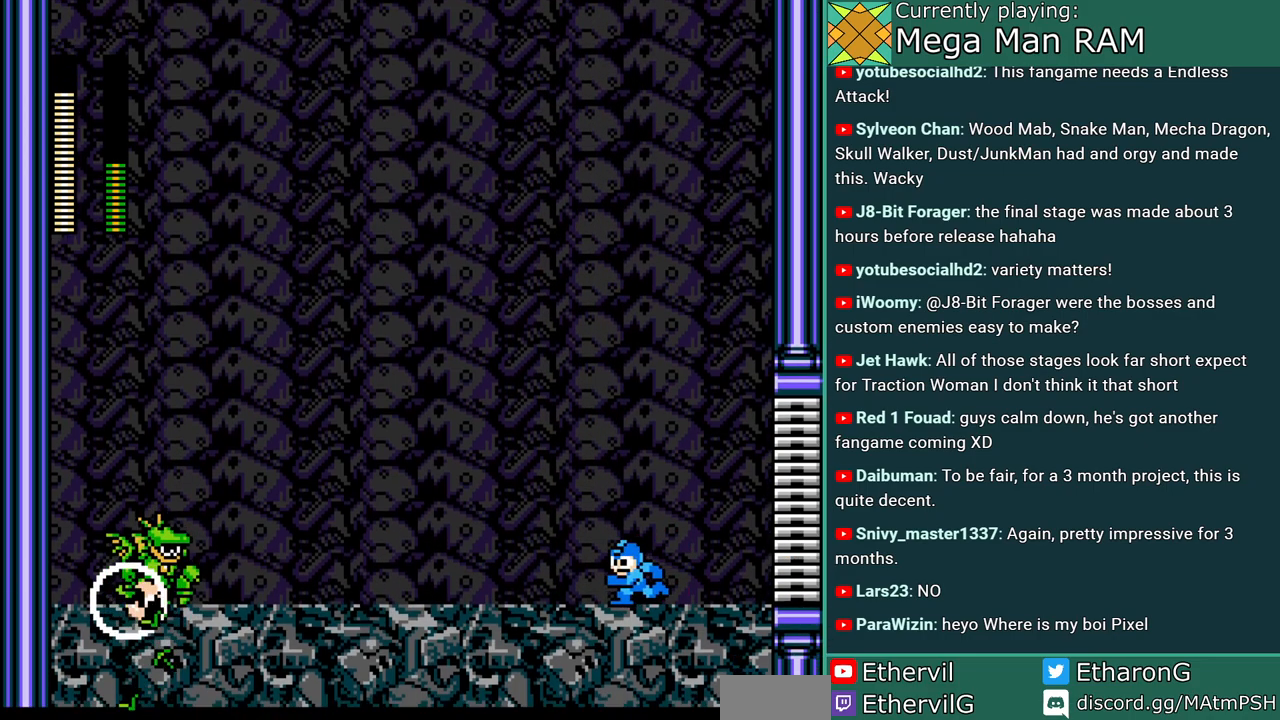
{"buttons": ["A", "DPAD_LEFT"], "events": [[417, "A", "up"], [483, "A", "down"]]}
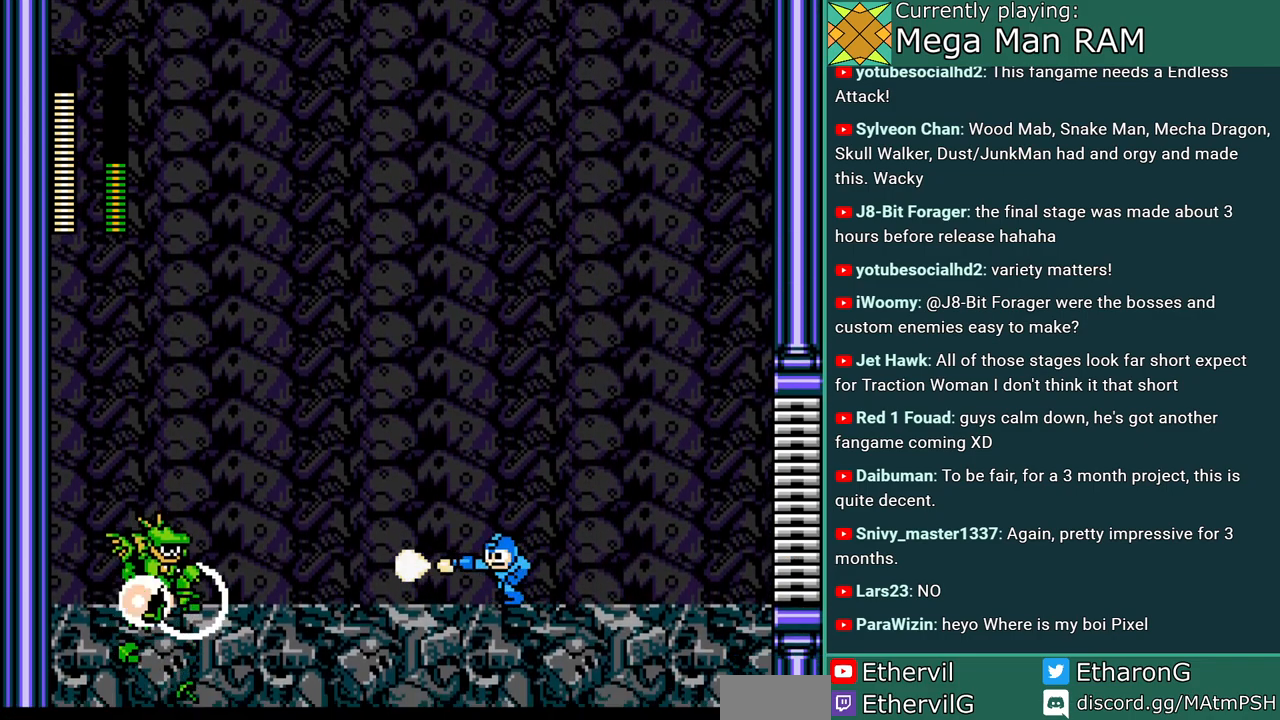
{"buttons": ["A", "DPAD_RIGHT"], "events": [[17, "DPAD_LEFT", "up"], [33, "DPAD_RIGHT", "down"]]}
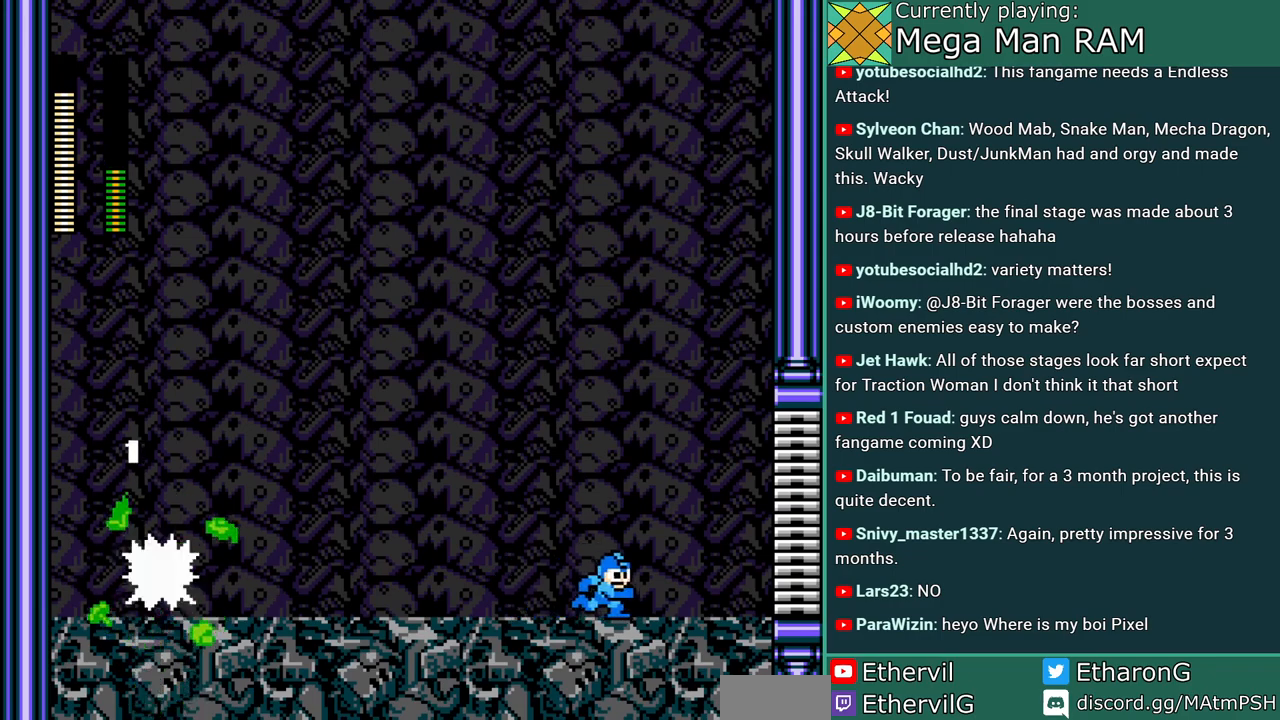
{"buttons": ["A"], "events": [[450, "DPAD_RIGHT", "up"]]}
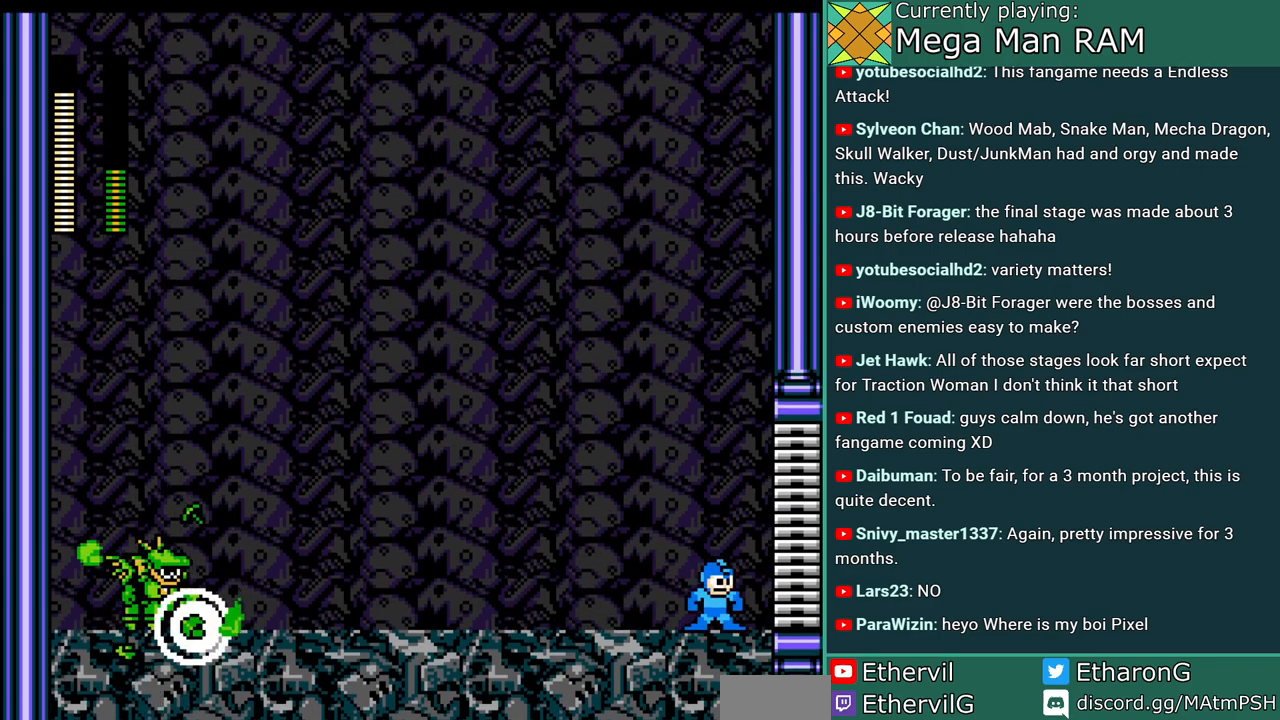
{"buttons": ["A", "DPAD_LEFT"], "events": [[467, "DPAD_LEFT", "down"]]}
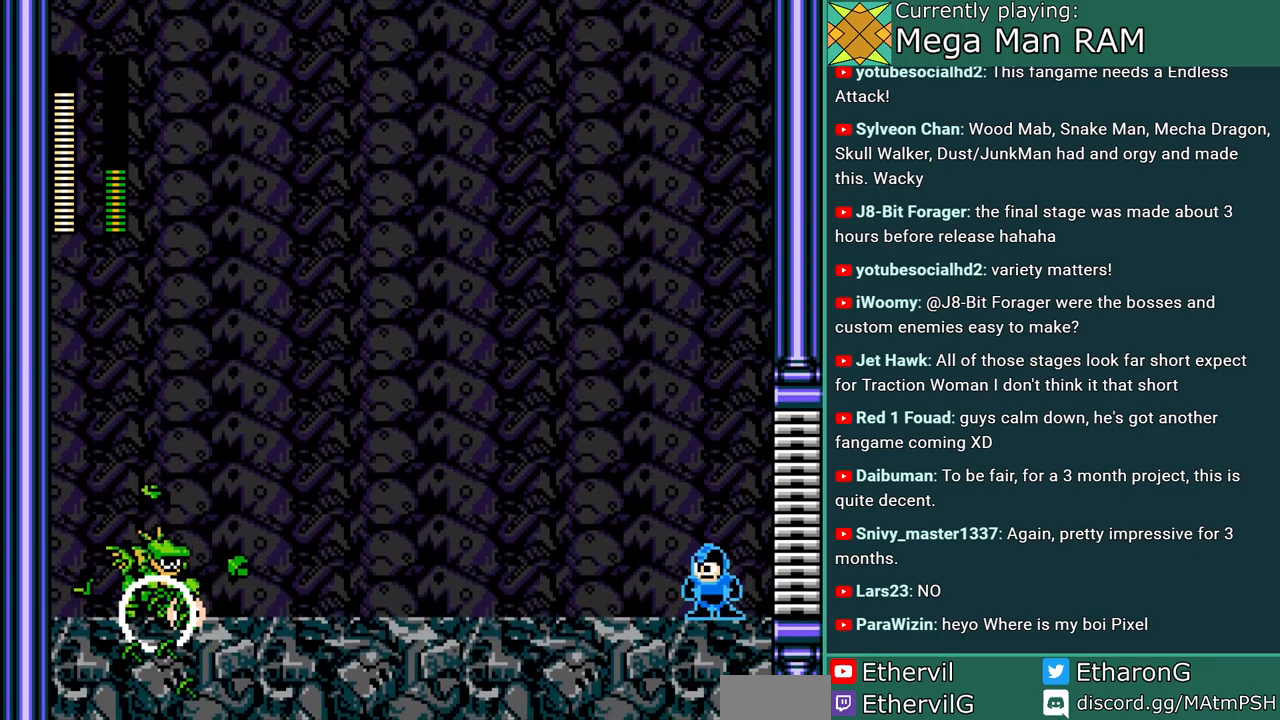
{"buttons": ["A", "DPAD_RIGHT"], "events": [[167, "B", "down"], [450, "DPAD_LEFT", "up"], [483, "DPAD_RIGHT", "down"], [500, "B", "up"]]}
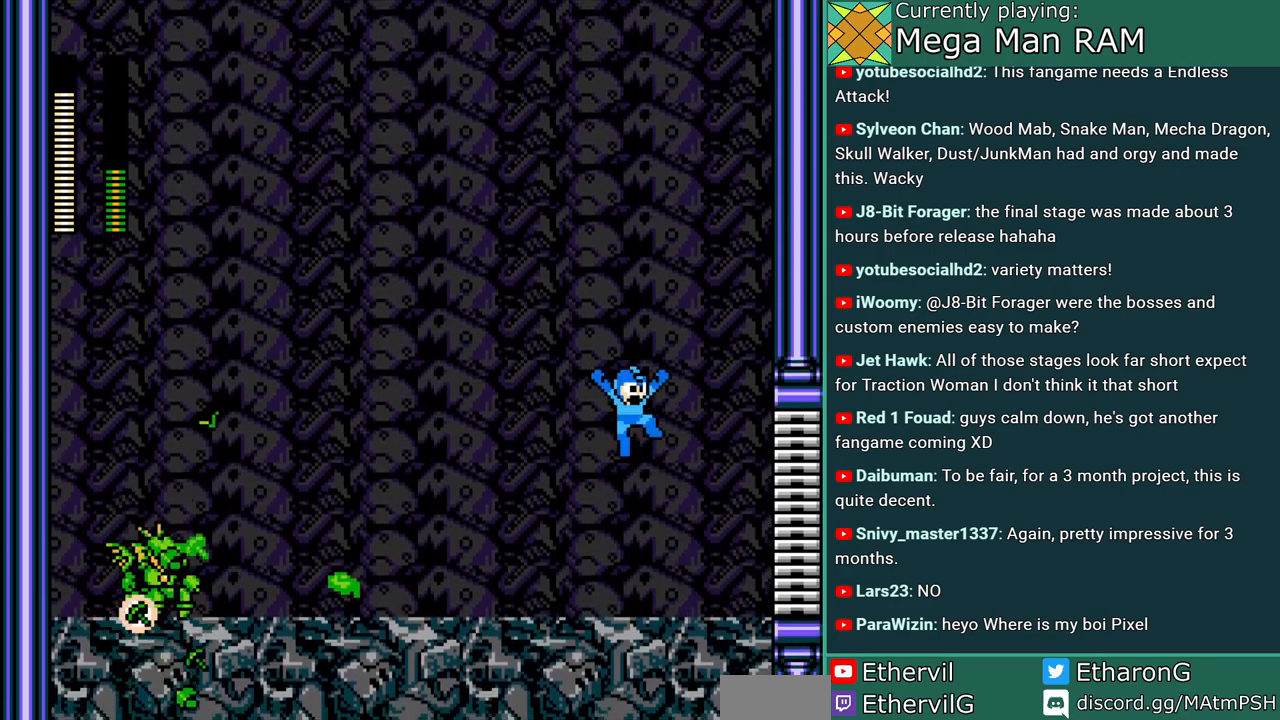
{"buttons": ["A", "B", "DPAD_LEFT"], "events": [[400, "B", "down"], [417, "DPAD_RIGHT", "up"], [450, "DPAD_LEFT", "down"]]}
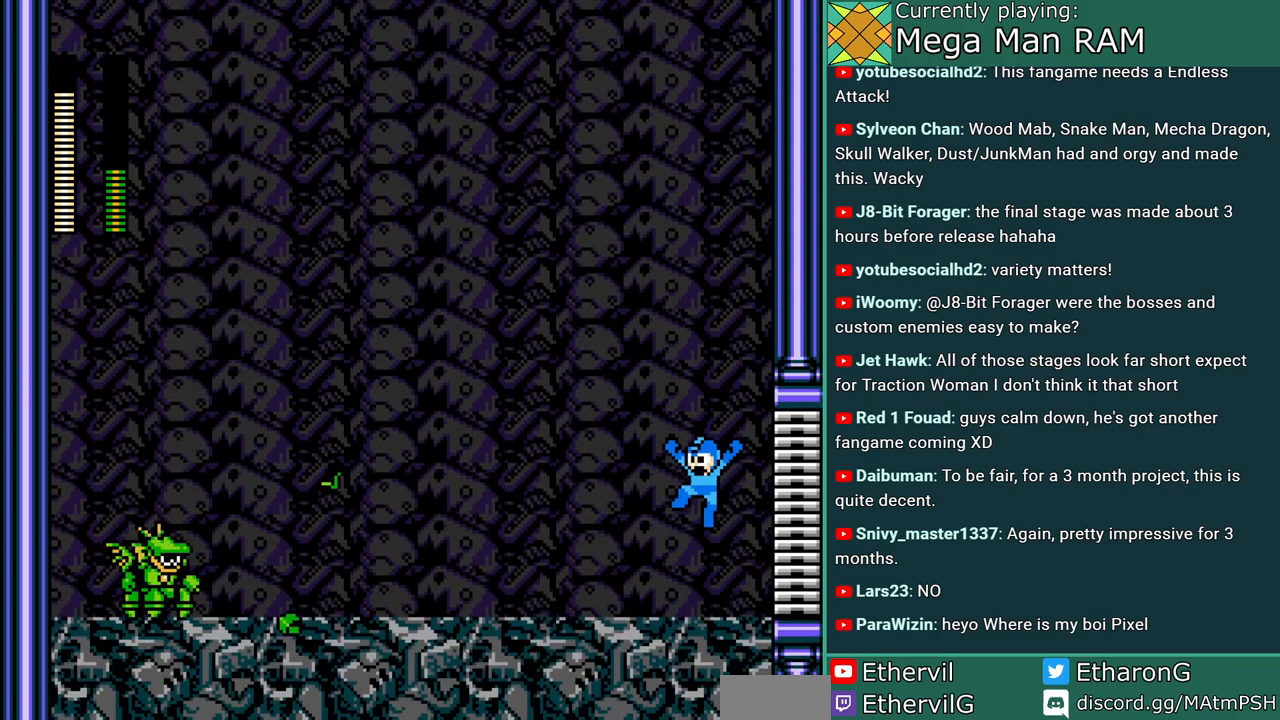
{"buttons": ["A", "DPAD_RIGHT"], "events": [[50, "B", "up"], [317, "A", "up"], [383, "A", "down"], [383, "DPAD_LEFT", "up"], [467, "DPAD_RIGHT", "down"]]}